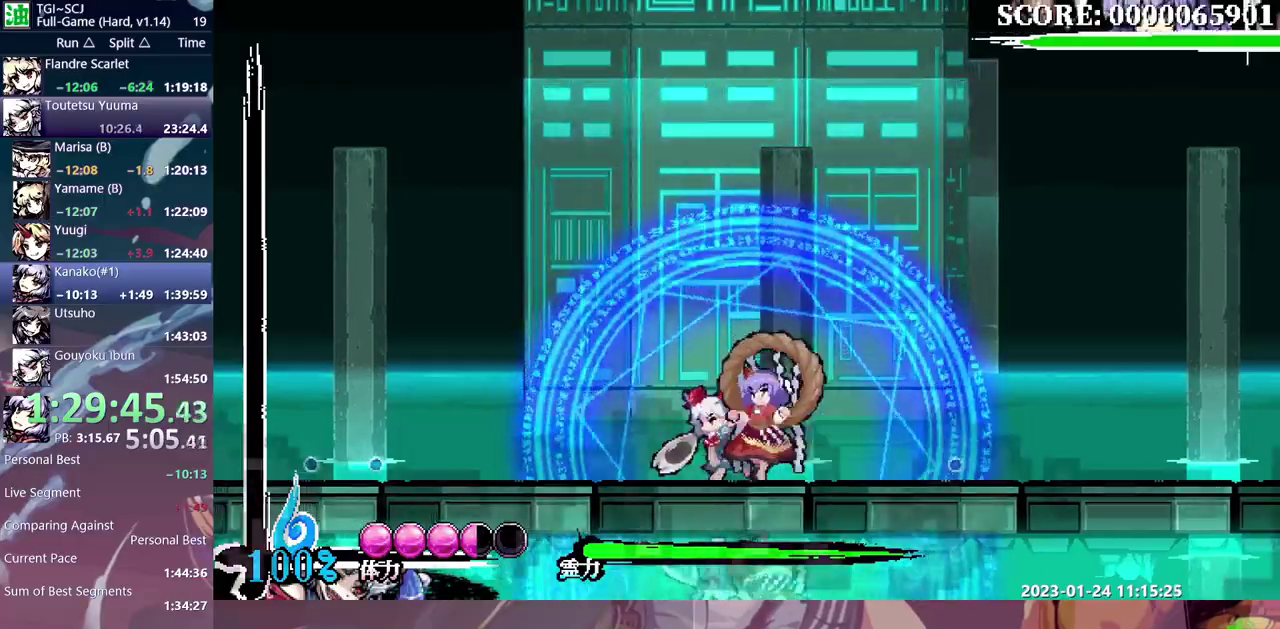
Gameplay with a controller (Nintendo layout); each line is a JSON object with the inputs held at the frame after it. "events" lists button and stick changes between this image and that frame as [ms after this image, input, new state], when the widget could be followed in between. Not read: L3 R3.
{"buttons": [], "events": [[233, "DPAD_LEFT", "up"], [250, "DPAD_RIGHT", "down"], [433, "DPAD_RIGHT", "up"]]}
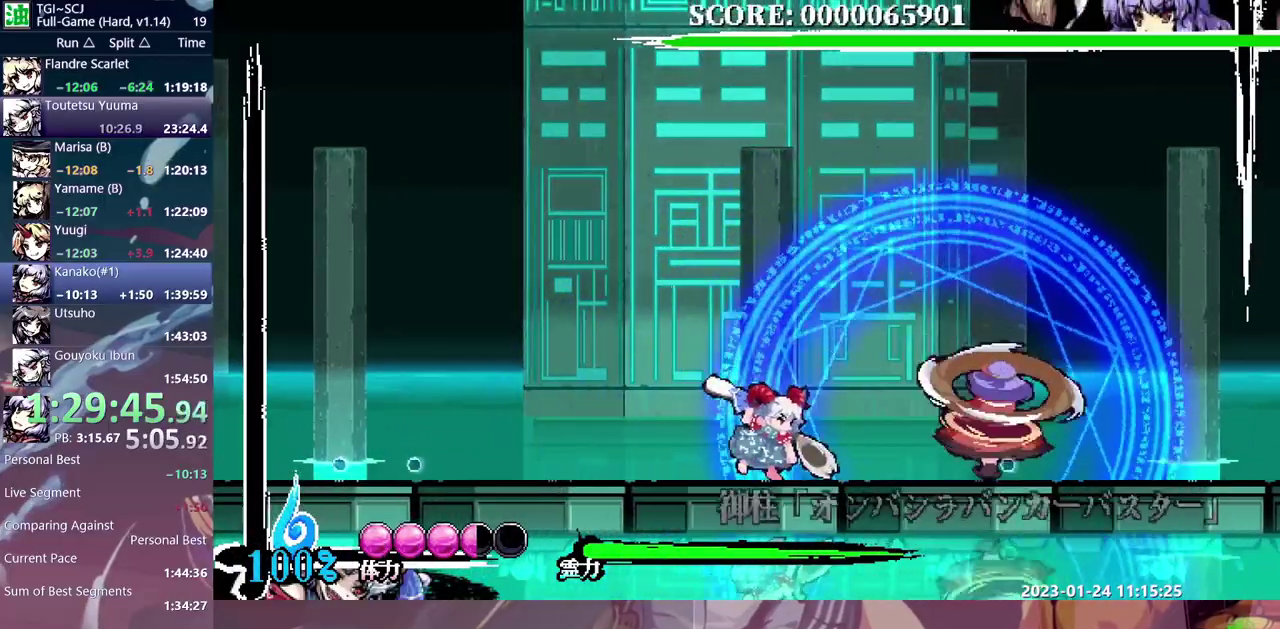
{"buttons": [], "events": []}
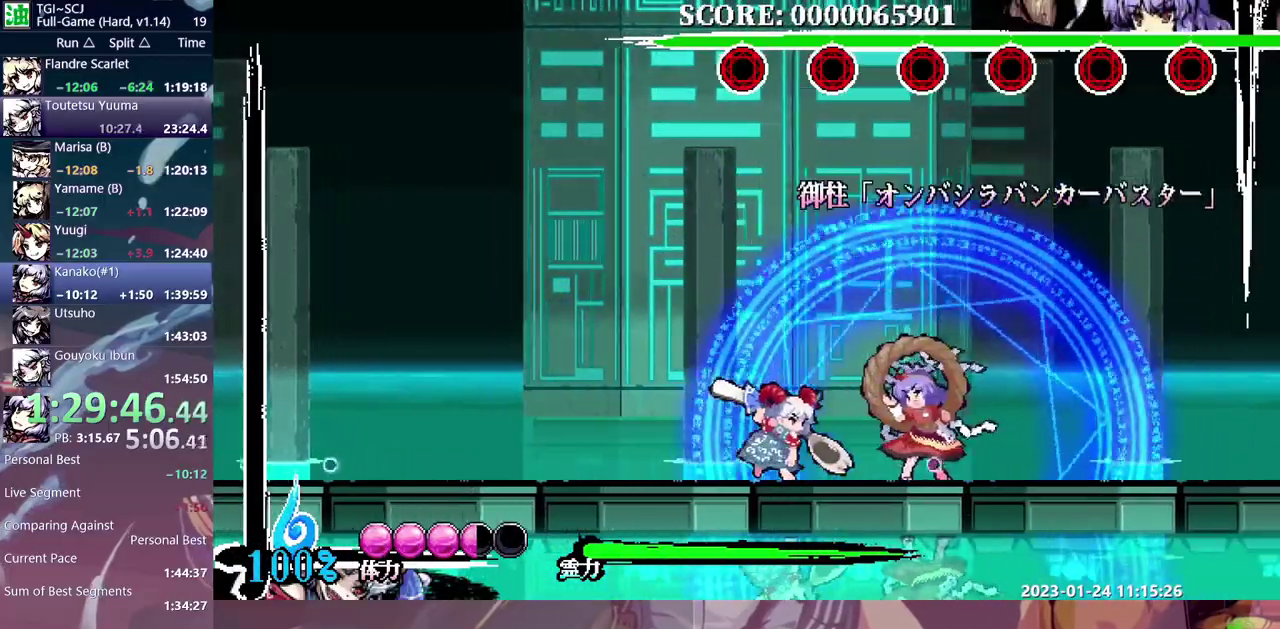
{"buttons": [], "events": [[300, "B", "down"], [433, "B", "up"]]}
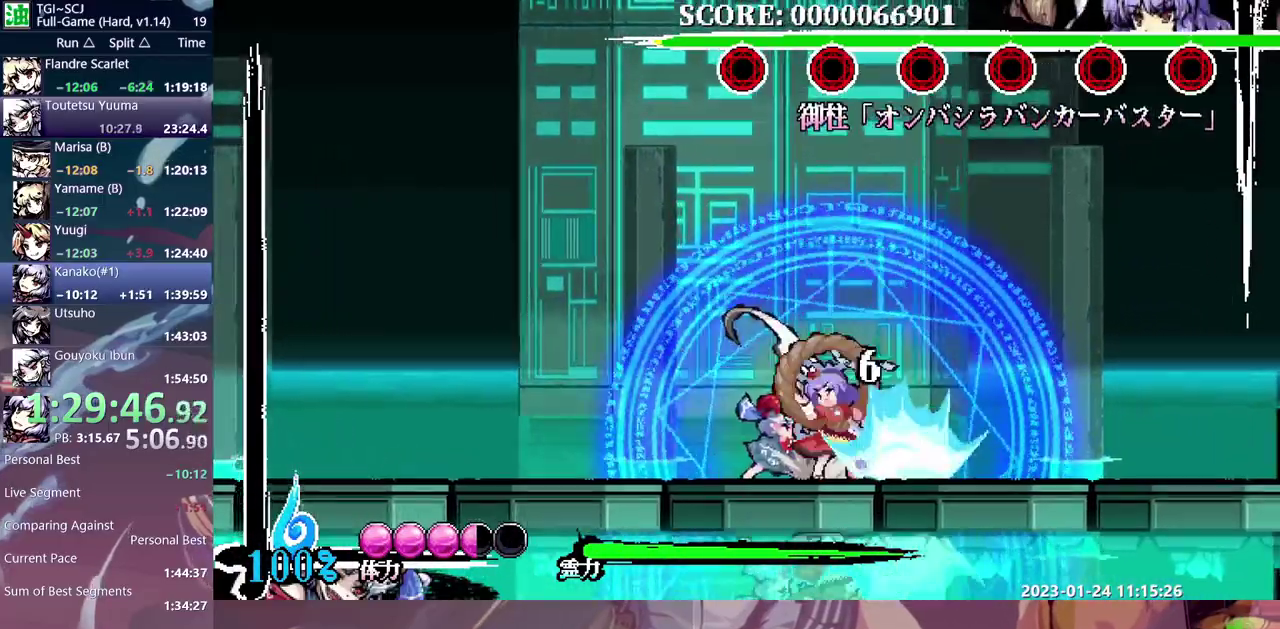
{"buttons": [], "events": [[67, "DPAD_RIGHT", "down"], [100, "B", "down"], [133, "DPAD_RIGHT", "up"], [183, "B", "up"], [250, "B", "down"], [333, "B", "up"], [417, "B", "down"], [500, "B", "up"]]}
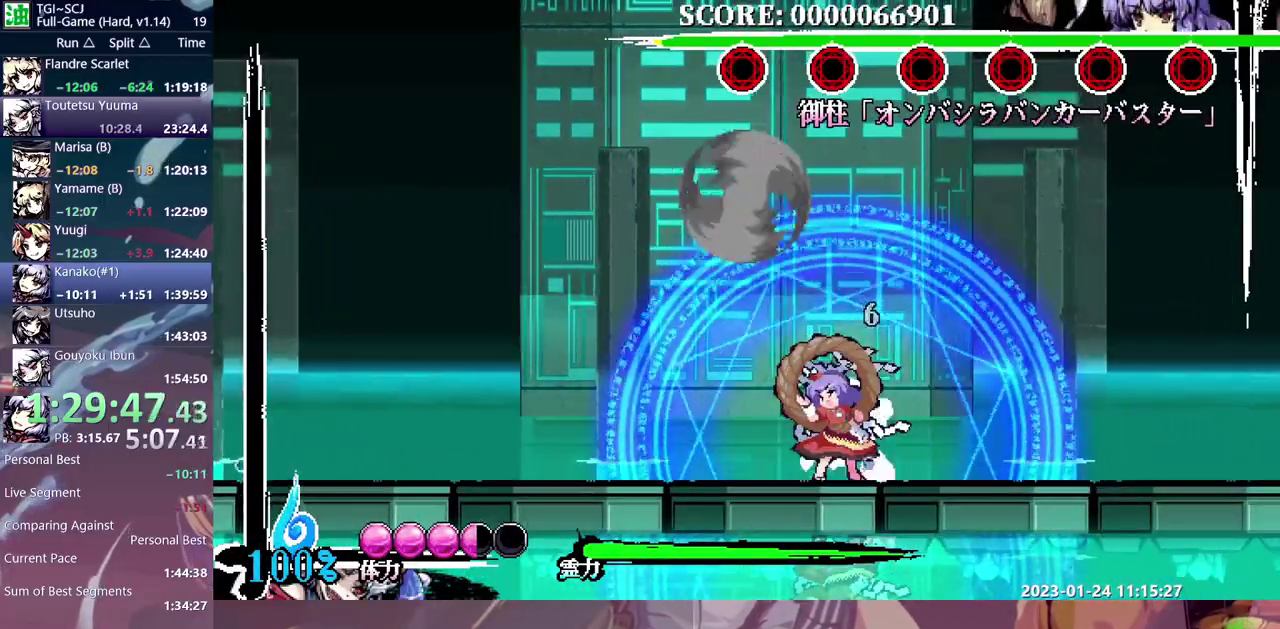
{"buttons": [], "events": []}
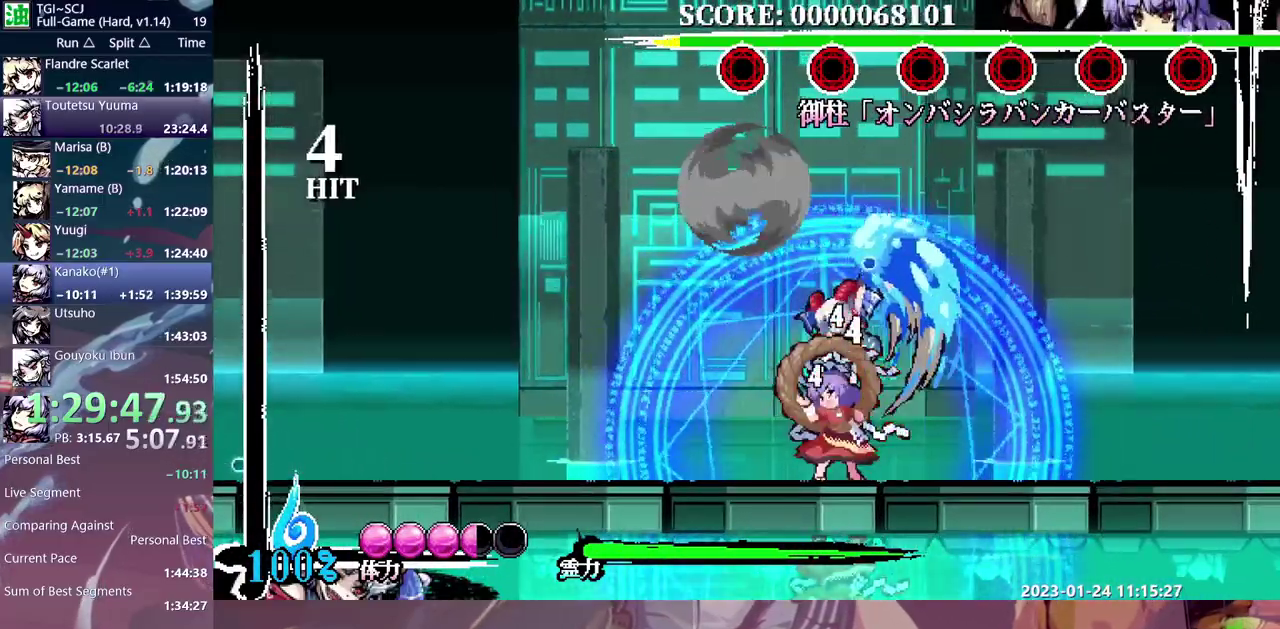
{"buttons": ["B"], "events": [[467, "B", "down"]]}
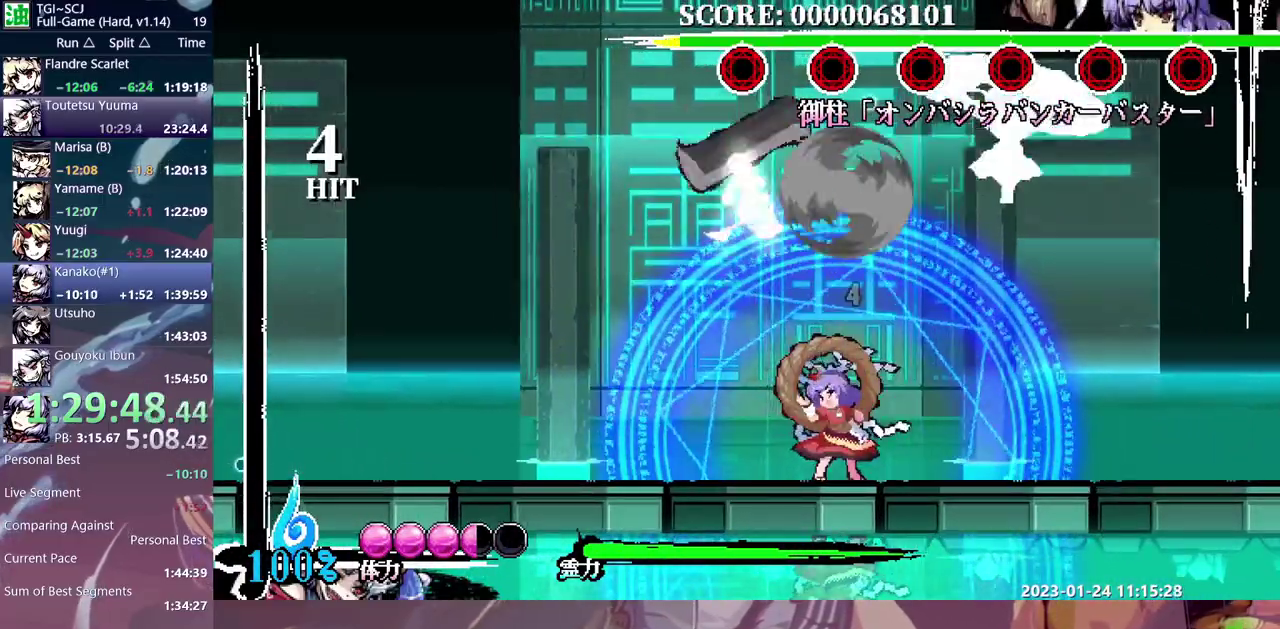
{"buttons": [], "events": [[50, "B", "up"], [117, "B", "down"], [217, "B", "up"], [267, "B", "down"], [333, "B", "up"]]}
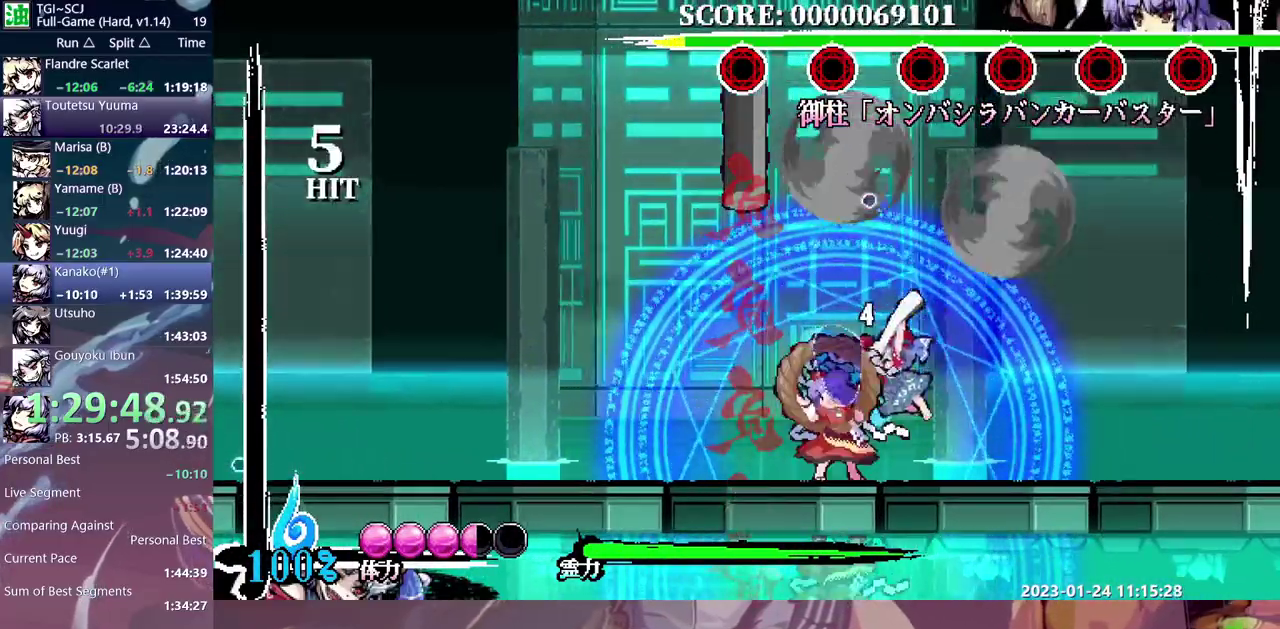
{"buttons": ["B"], "events": [[17, "B", "down"], [67, "B", "up"], [150, "B", "down"], [217, "B", "up"], [300, "B", "down"], [367, "B", "up"], [433, "B", "down"]]}
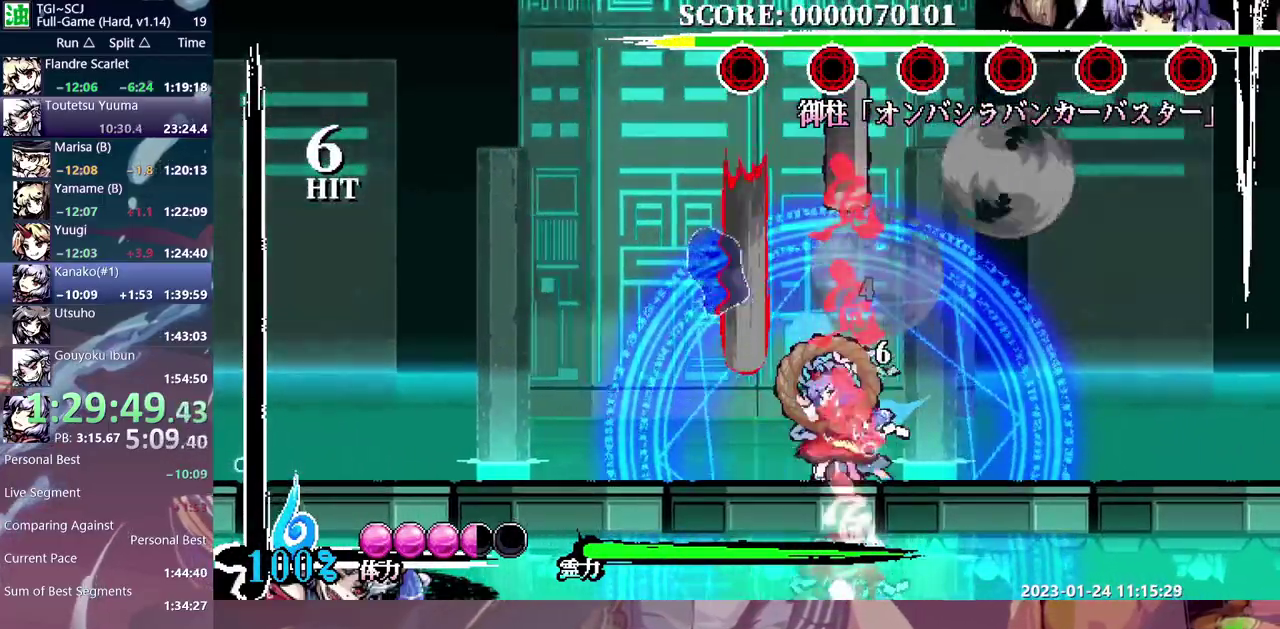
{"buttons": [], "events": [[33, "B", "up"], [100, "B", "down"], [150, "B", "up"]]}
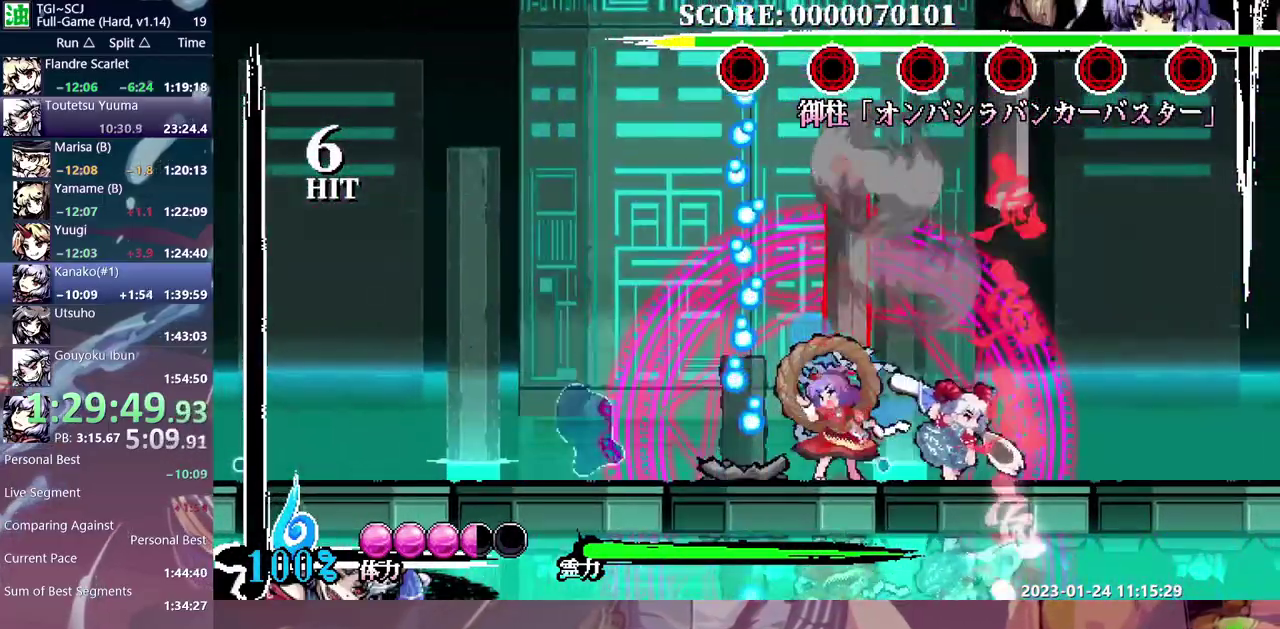
{"buttons": ["DPAD_LEFT"], "events": [[283, "DPAD_LEFT", "down"]]}
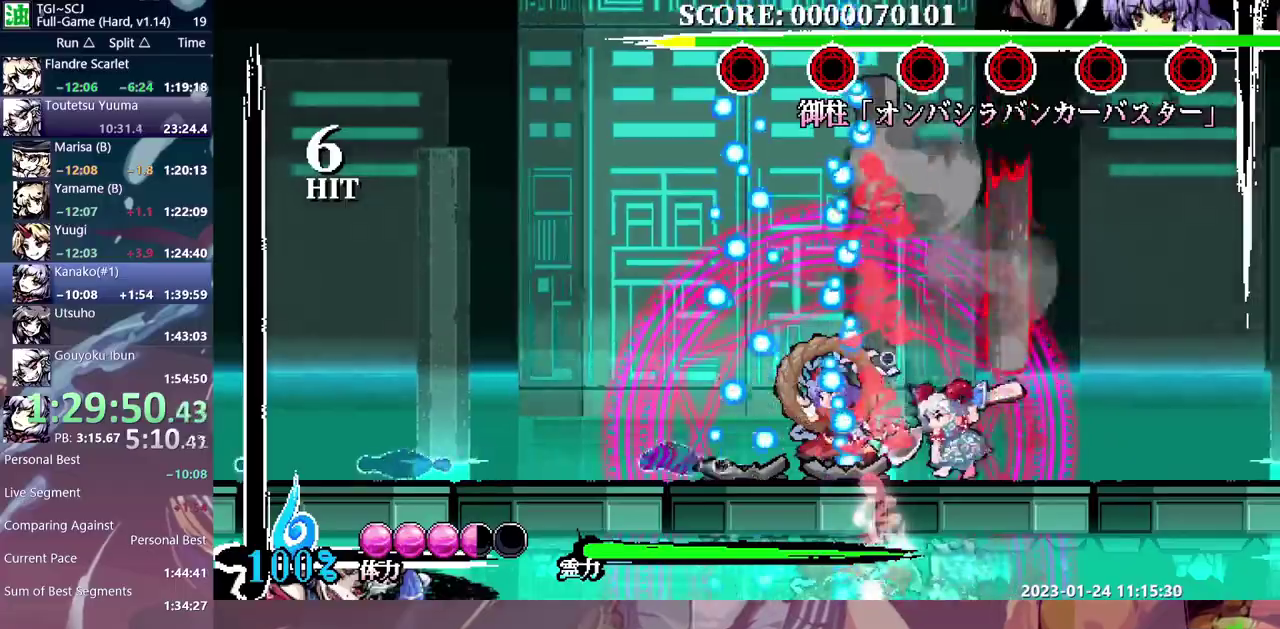
{"buttons": ["B", "DPAD_LEFT"], "events": [[33, "B", "down"], [117, "B", "up"], [167, "B", "down"], [250, "B", "up"], [317, "B", "down"], [383, "B", "up"], [467, "B", "down"]]}
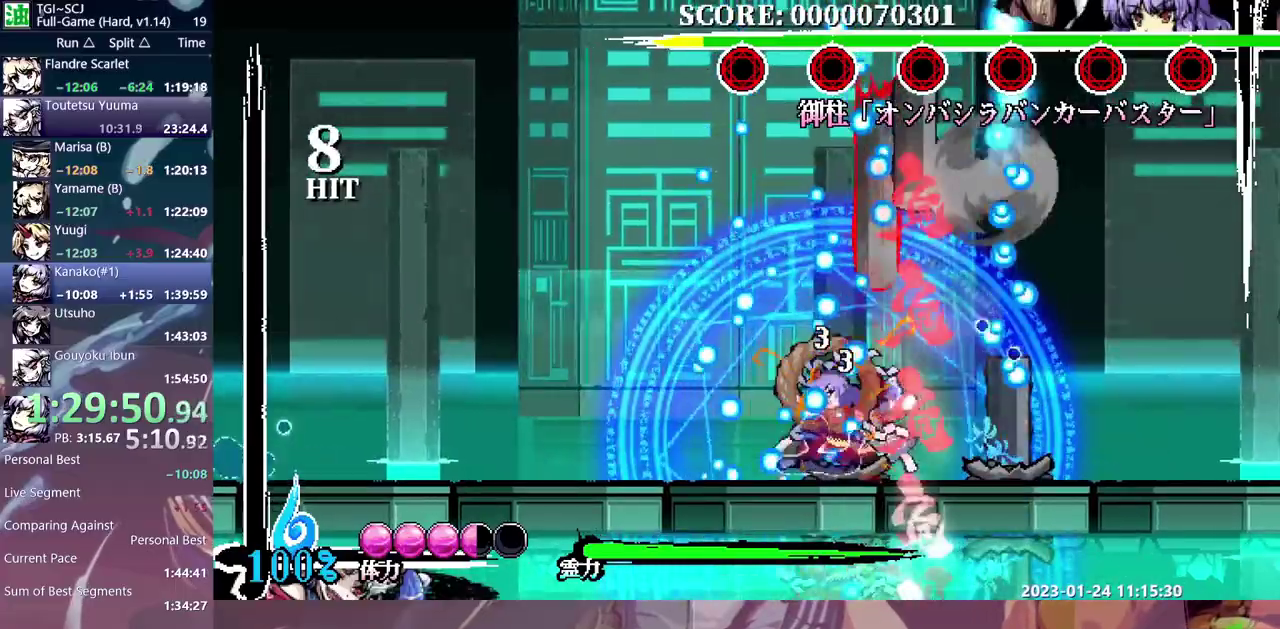
{"buttons": ["DPAD_LEFT"], "events": [[50, "B", "up"], [100, "B", "down"], [167, "B", "up"], [233, "B", "down"], [300, "B", "up"], [367, "B", "down"], [450, "B", "up"]]}
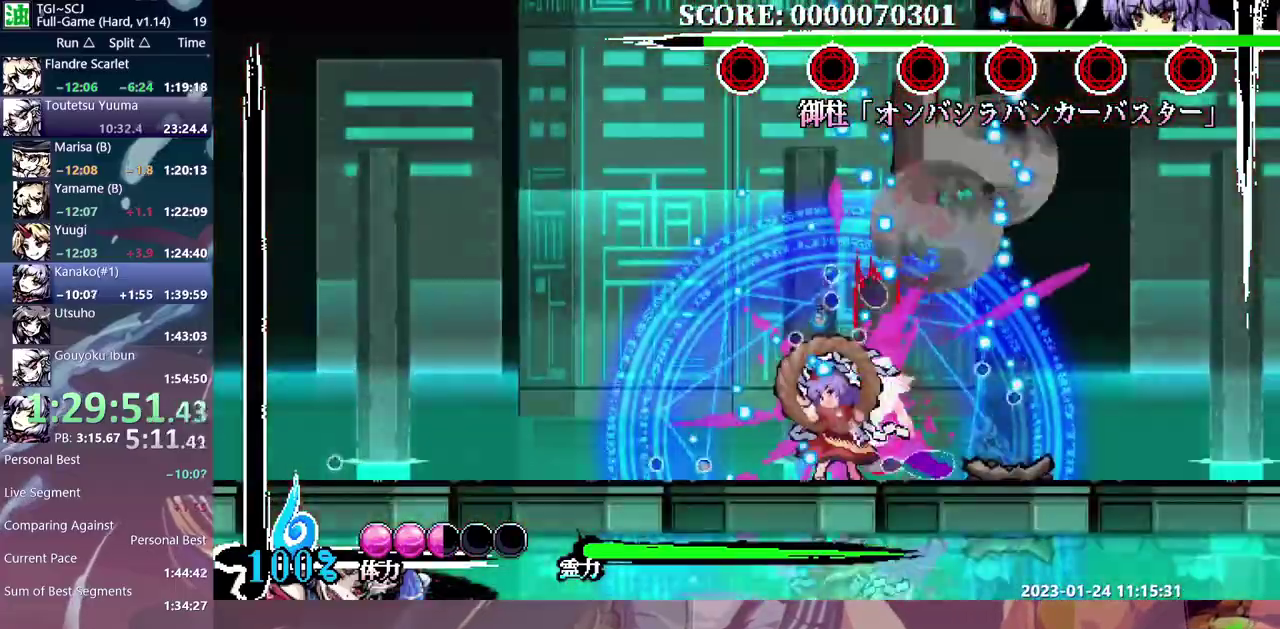
{"buttons": ["B"], "events": [[233, "DPAD_LEFT", "up"], [367, "B", "down"], [433, "B", "up"], [500, "B", "down"]]}
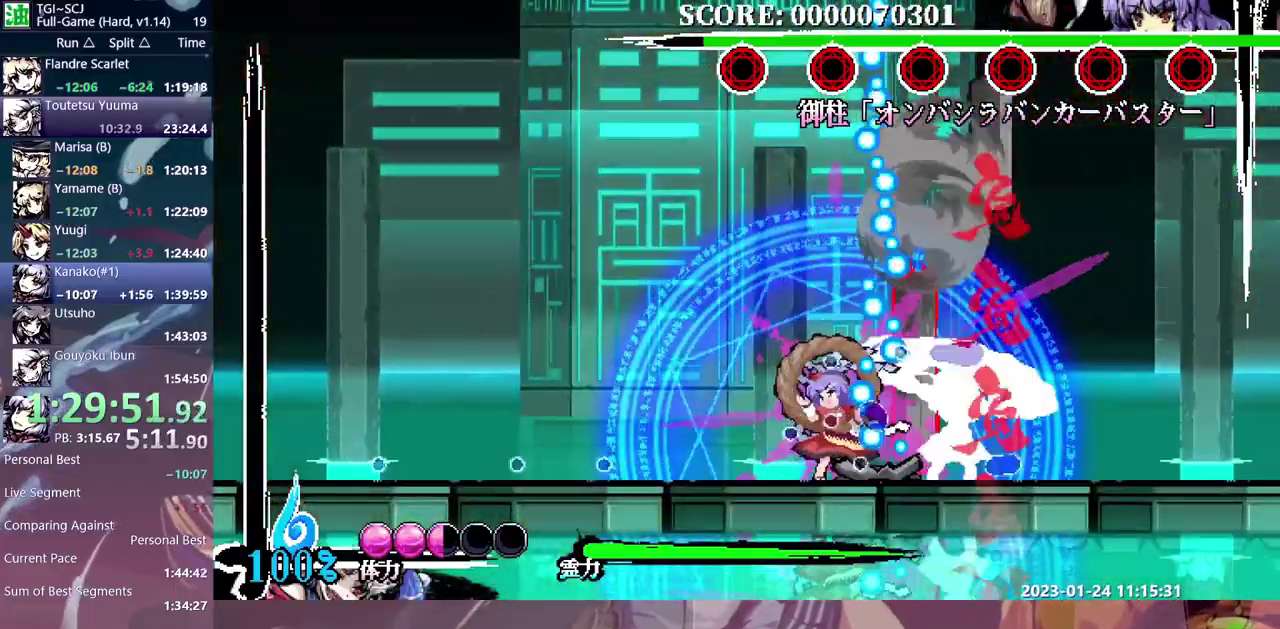
{"buttons": ["B"], "events": [[83, "B", "up"], [150, "B", "down"], [150, "DPAD_LEFT", "down"], [200, "DPAD_LEFT", "up"], [217, "B", "up"], [283, "B", "down"], [350, "B", "up"], [433, "B", "down"]]}
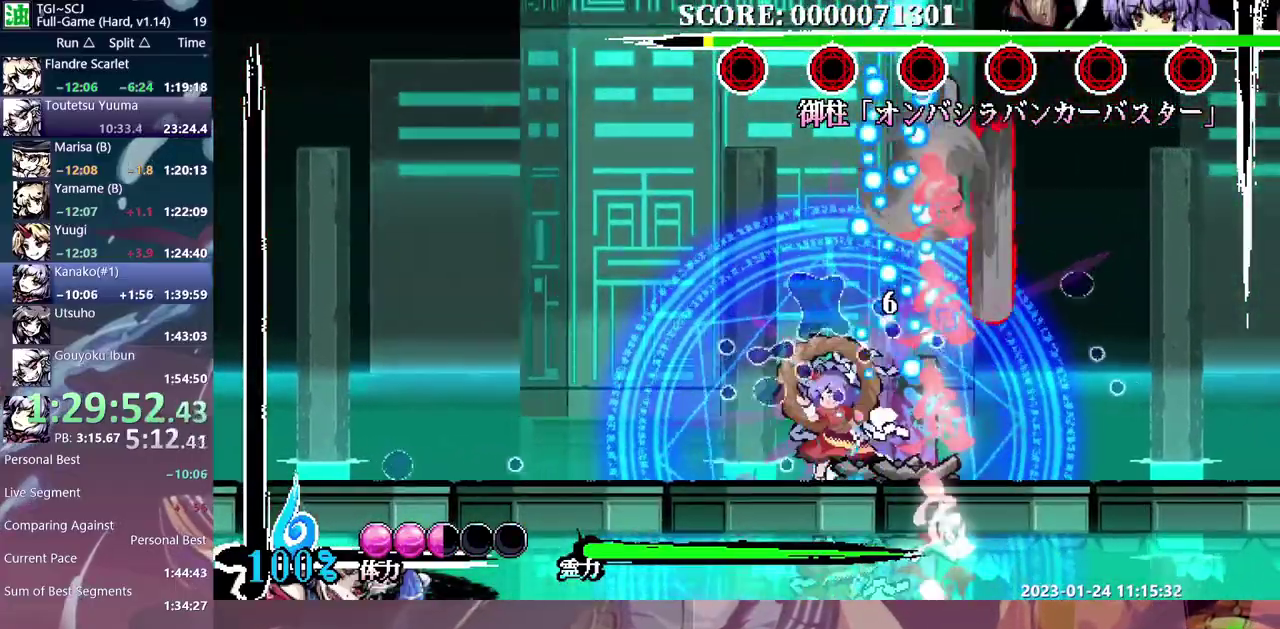
{"buttons": [], "events": [[17, "B", "up"], [67, "B", "down"], [167, "B", "up"], [233, "B", "down"], [333, "B", "up"]]}
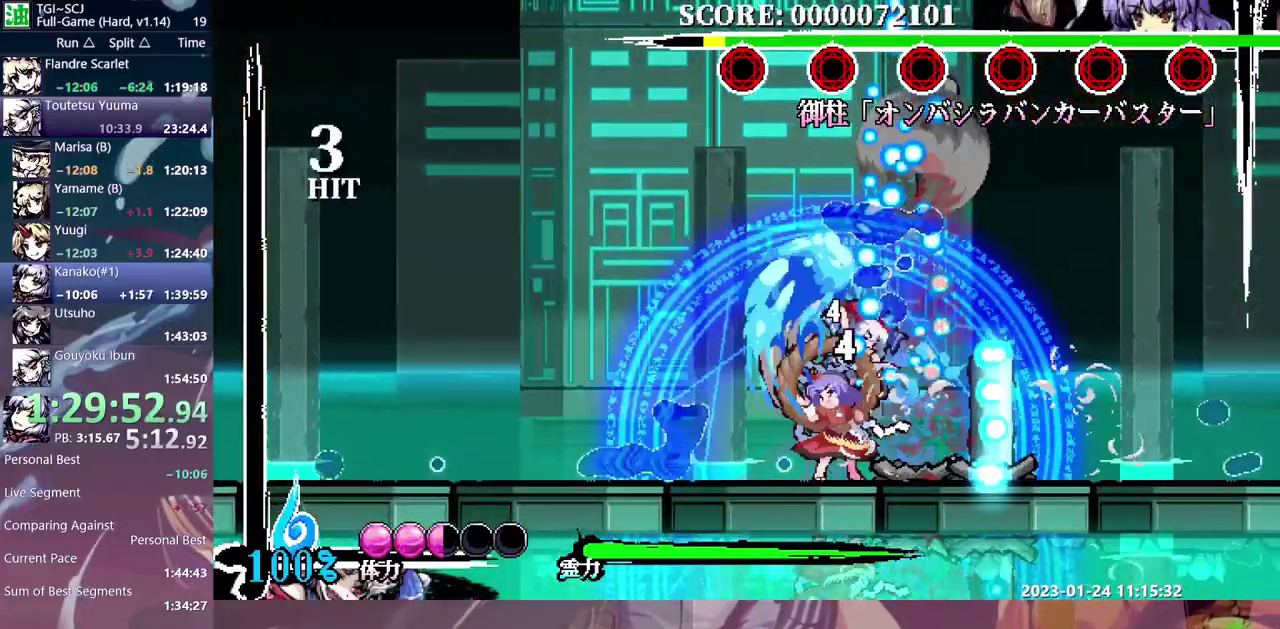
{"buttons": [], "events": []}
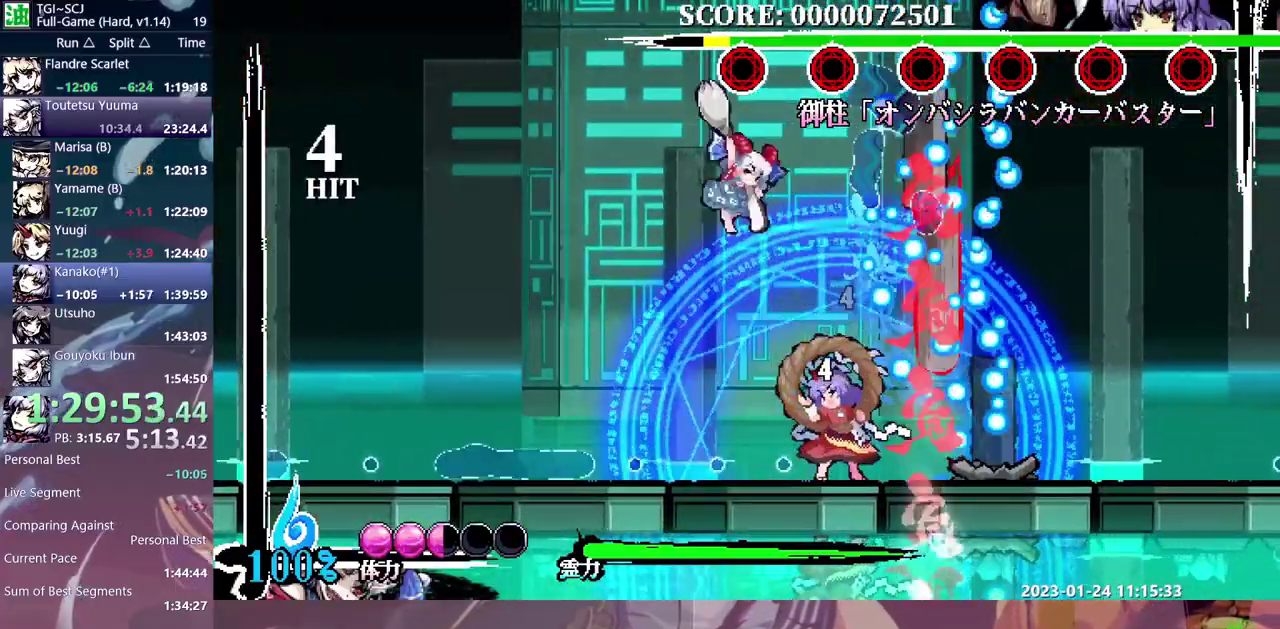
{"buttons": ["B"], "events": [[50, "DPAD_LEFT", "down"], [150, "DPAD_LEFT", "up"], [200, "B", "down"], [450, "B", "up"], [500, "B", "down"]]}
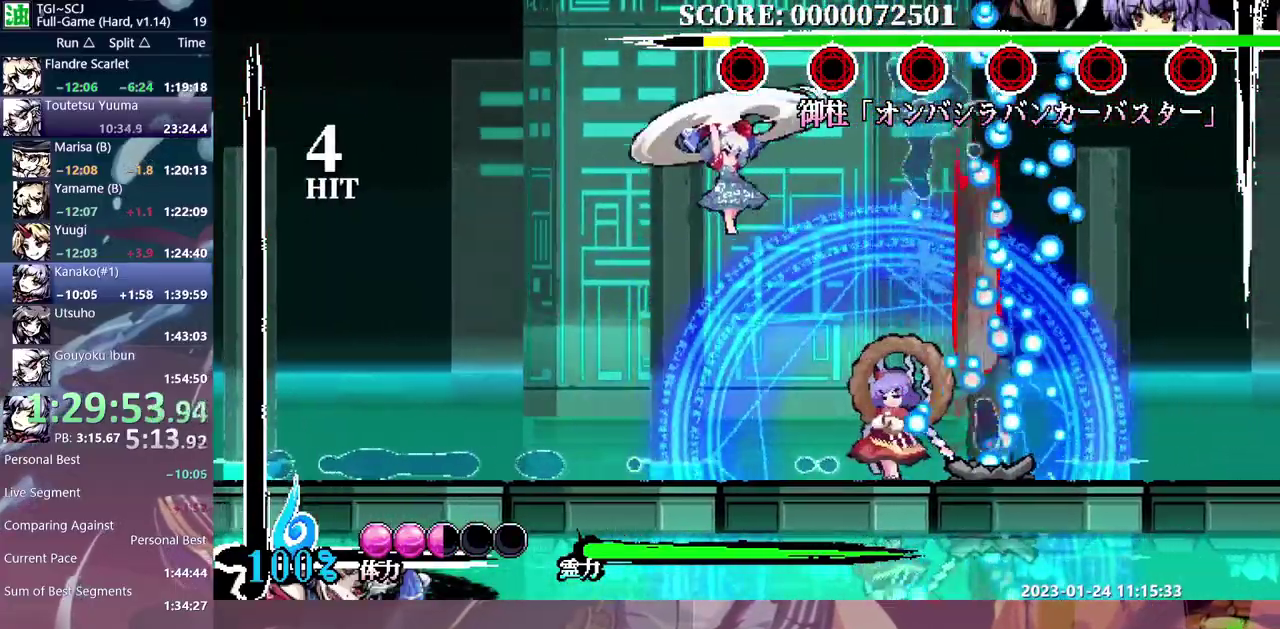
{"buttons": ["B", "DPAD_LEFT"], "events": [[100, "B", "up"], [417, "DPAD_LEFT", "down"], [500, "B", "down"]]}
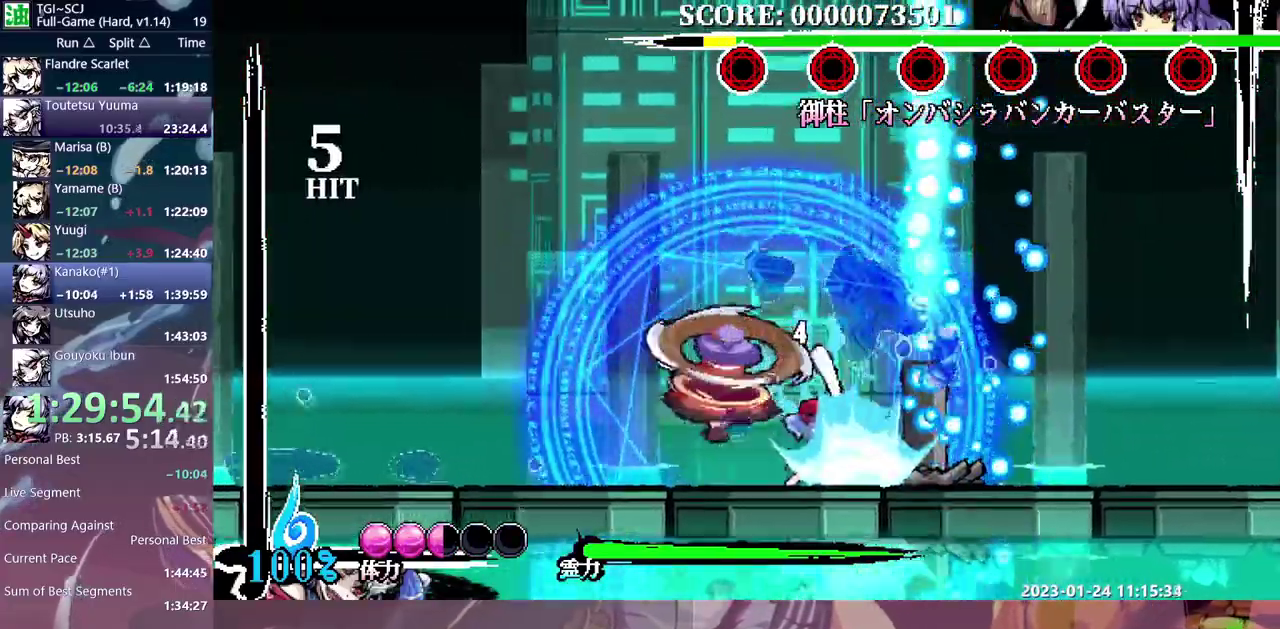
{"buttons": [], "events": [[50, "DPAD_LEFT", "up"], [233, "B", "up"], [283, "B", "down"], [367, "B", "up"], [383, "DPAD_LEFT", "down"], [433, "DPAD_LEFT", "up"]]}
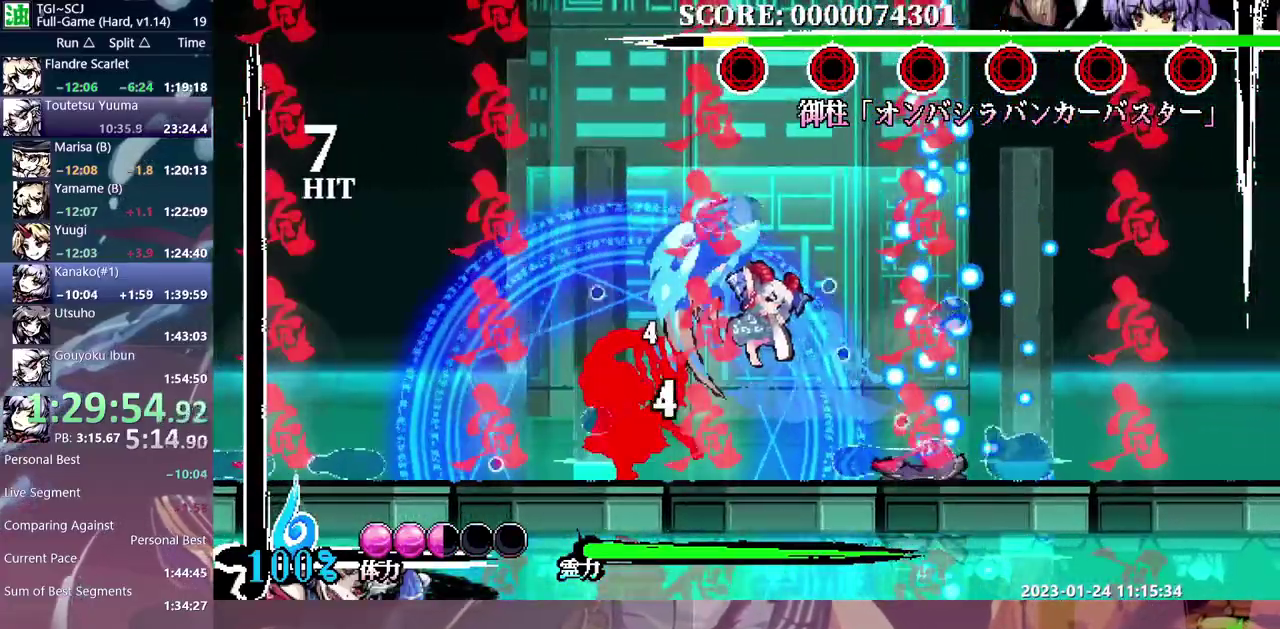
{"buttons": [], "events": []}
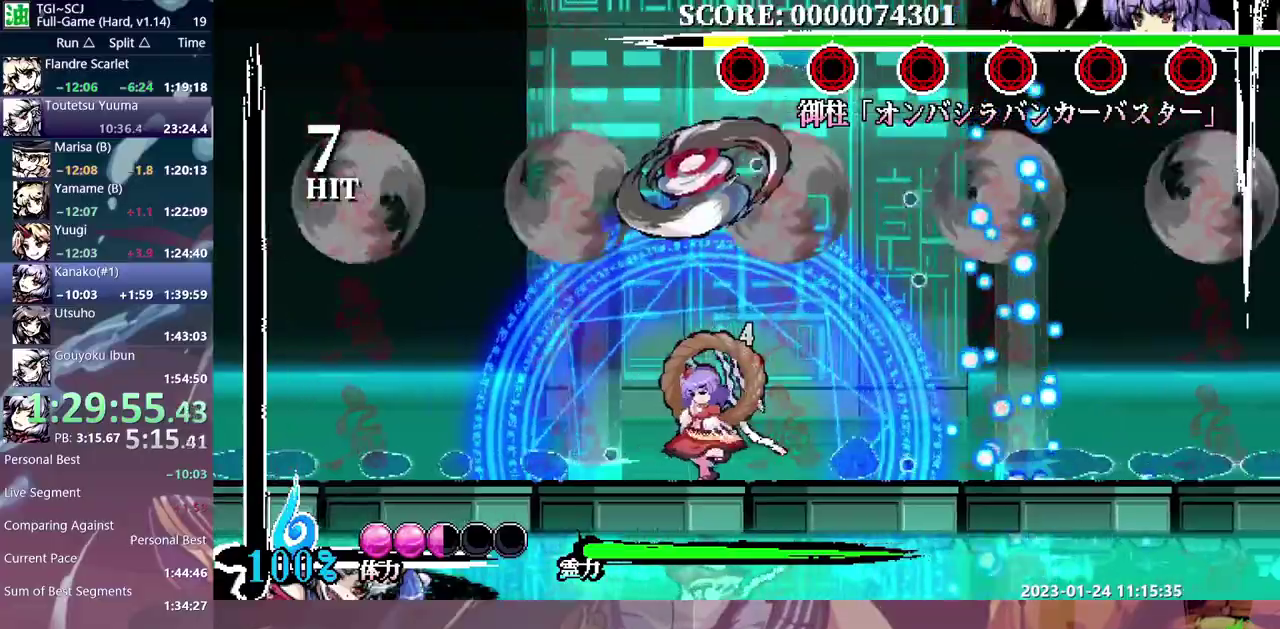
{"buttons": ["DPAD_DOWN", "DPAD_RIGHT"], "events": [[283, "DPAD_DOWN", "down"], [283, "DPAD_RIGHT", "down"]]}